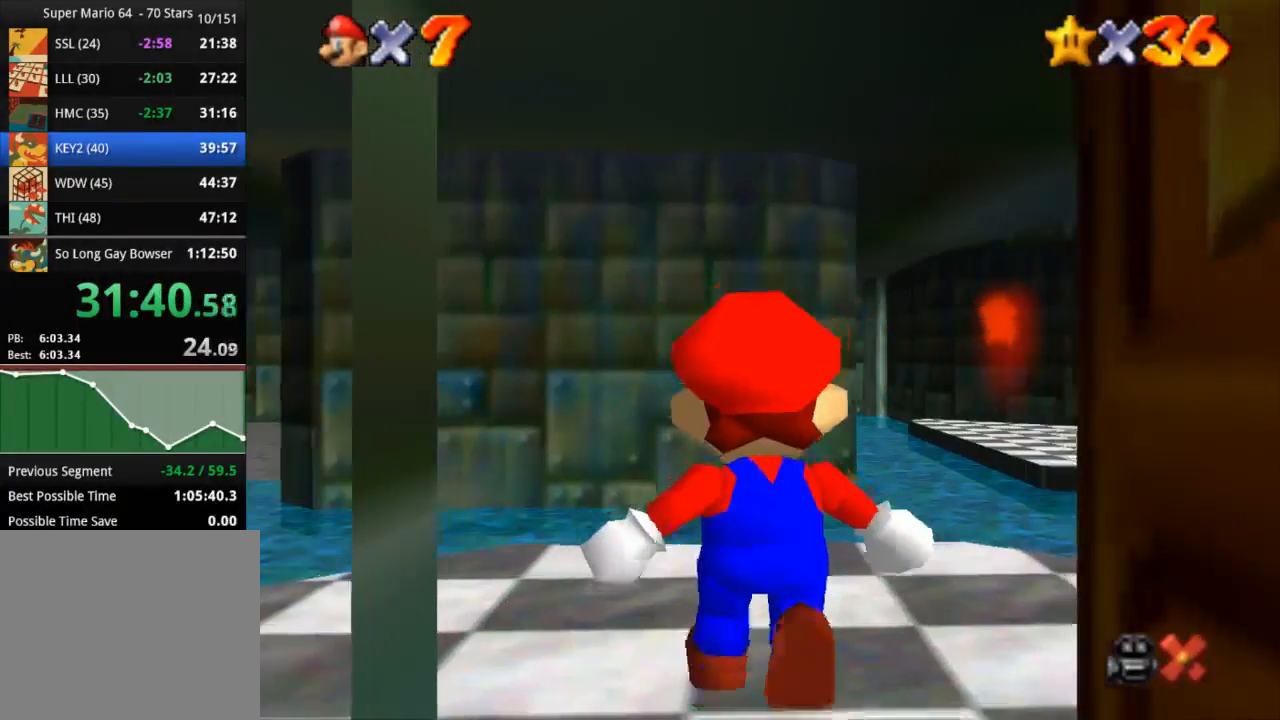
Gameplay with a controller (PlayStation layout); each line is a JSON object with the inputs held at the frame after it. "events" lists button and stick changes between this image and that frame as [ms after this image, input, new state], when the widget could be followed in between. Not read: R3.
{"buttons": [], "left_stick": "up", "right_stick": "center", "events": []}
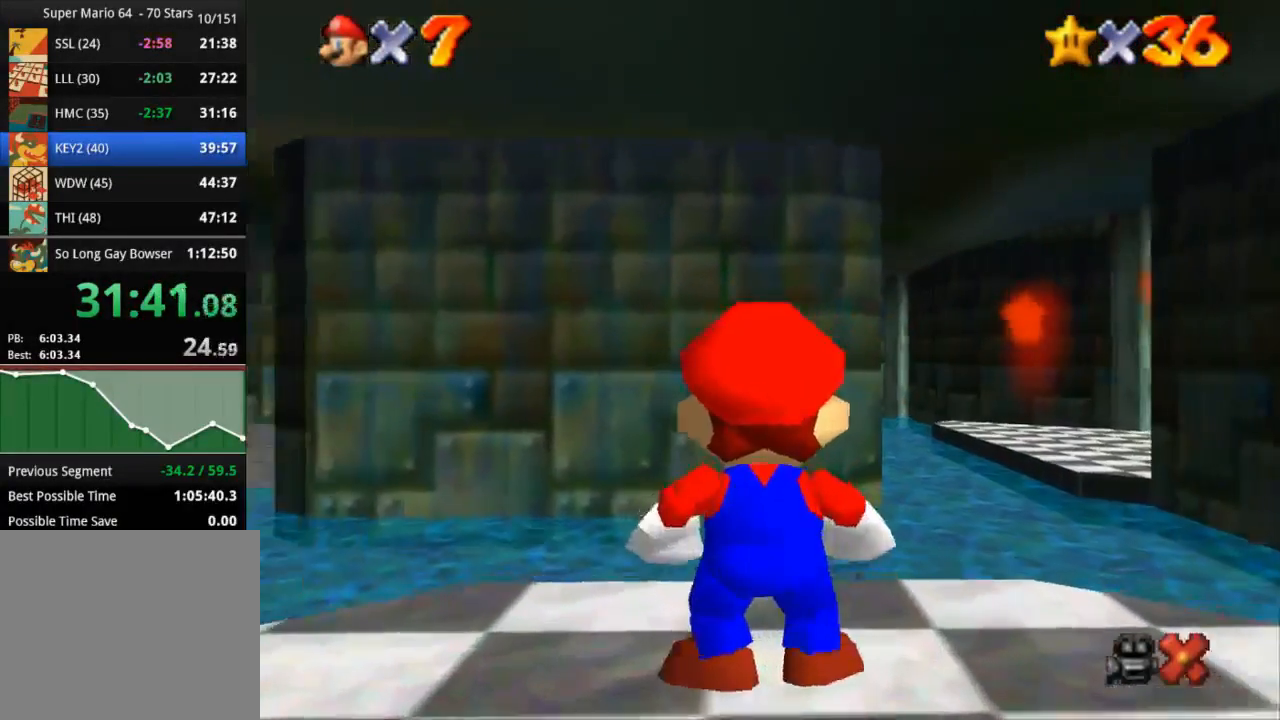
{"buttons": [], "left_stick": "up", "right_stick": "center", "events": []}
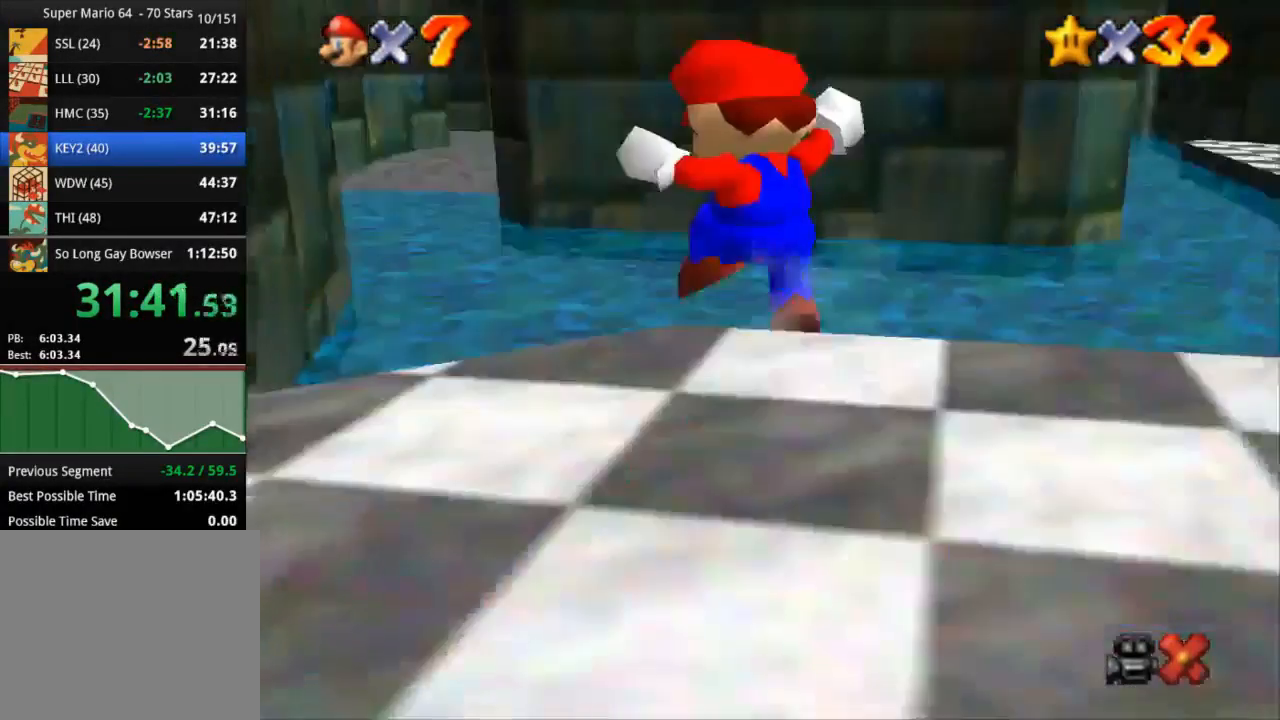
{"buttons": ["CROSS"], "left_stick": "up", "right_stick": "center", "events": [[300, "SQUARE", "down"], [383, "CROSS", "down"], [383, "SQUARE", "up"]]}
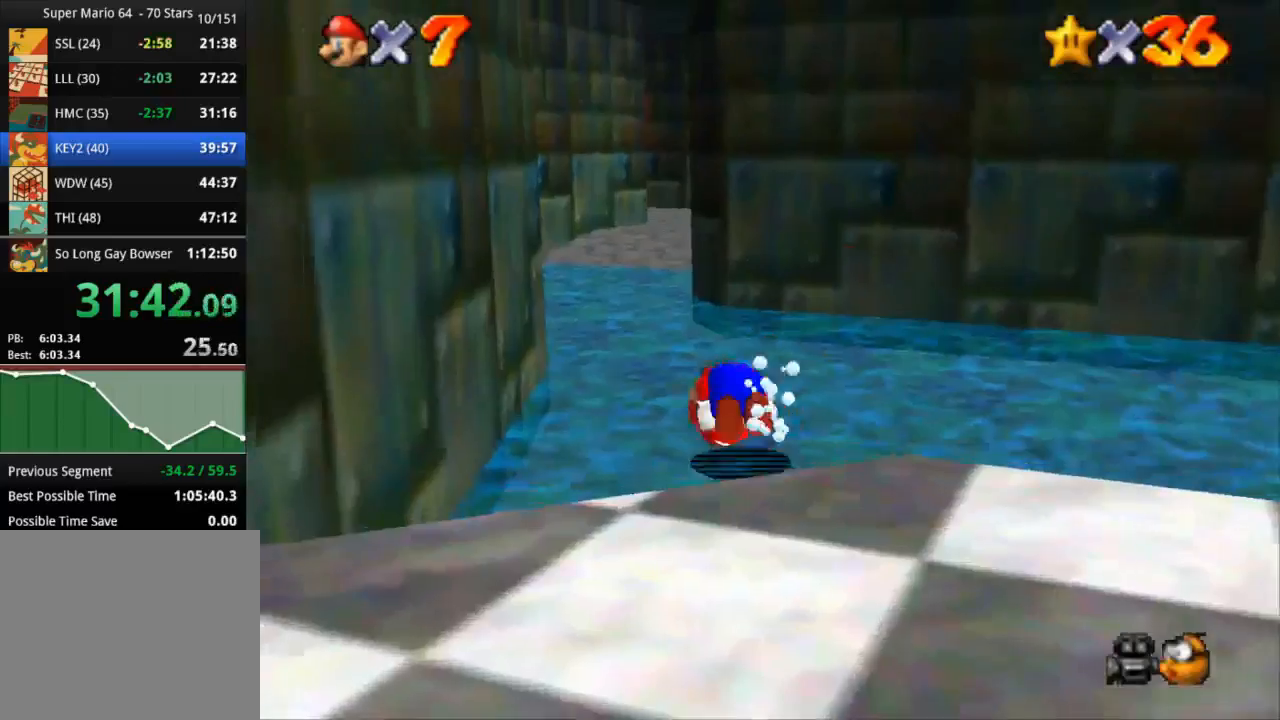
{"buttons": ["SQUARE"], "left_stick": "up", "right_stick": "center", "events": [[50, "CROSS", "up"], [484, "SQUARE", "down"]]}
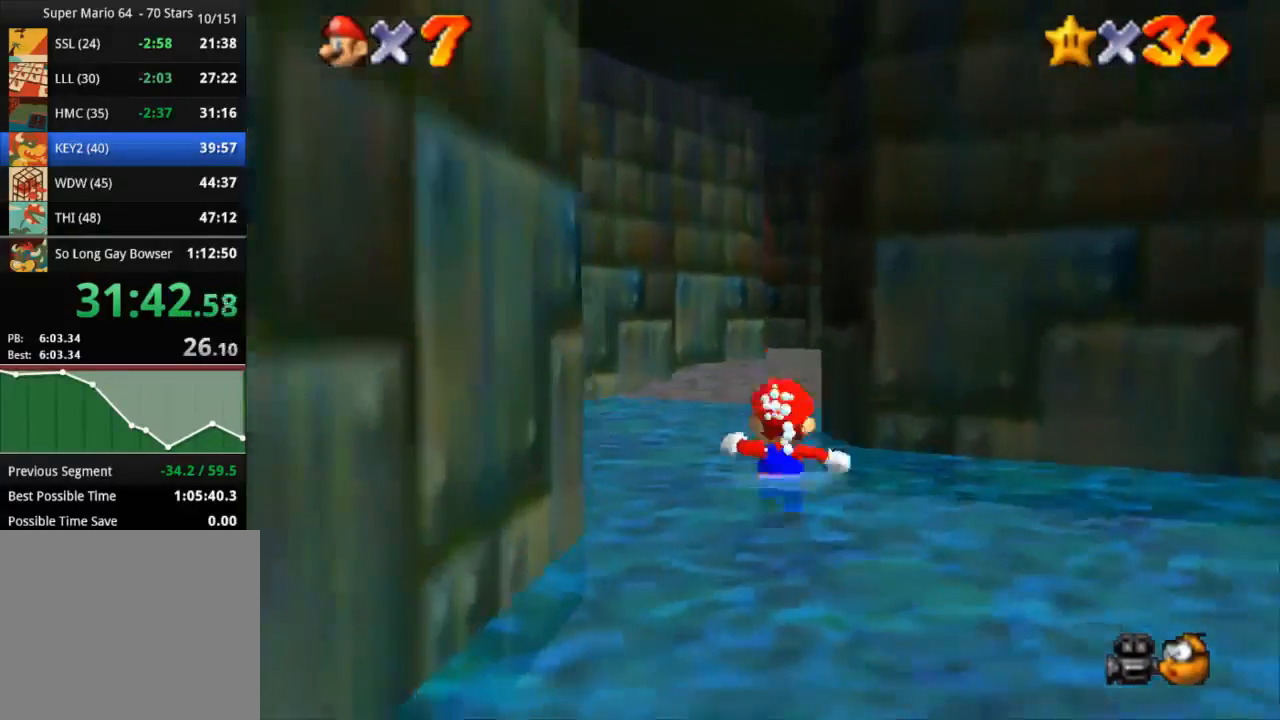
{"buttons": ["CROSS"], "left_stick": "up", "right_stick": "center", "events": [[150, "SQUARE", "up"], [383, "CROSS", "down"]]}
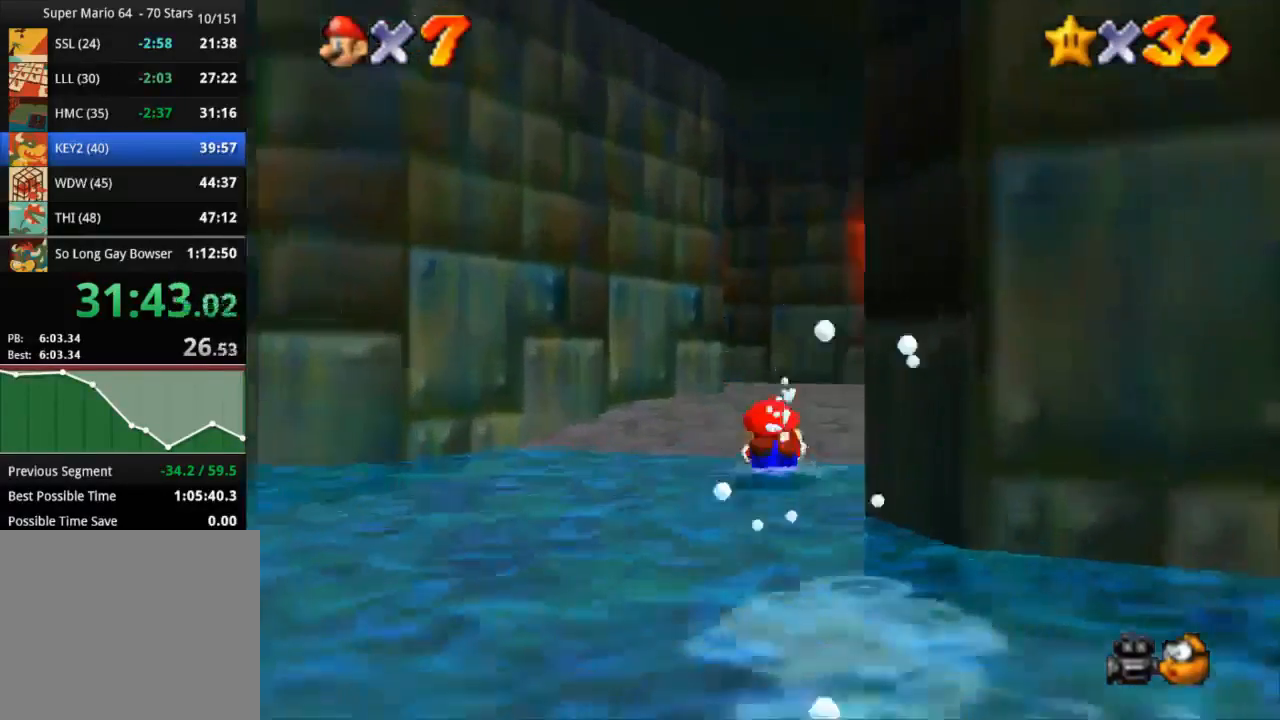
{"buttons": [], "left_stick": "up", "right_stick": "center", "events": [[67, "CROSS", "up"], [217, "CROSS", "down"], [501, "CROSS", "up"]]}
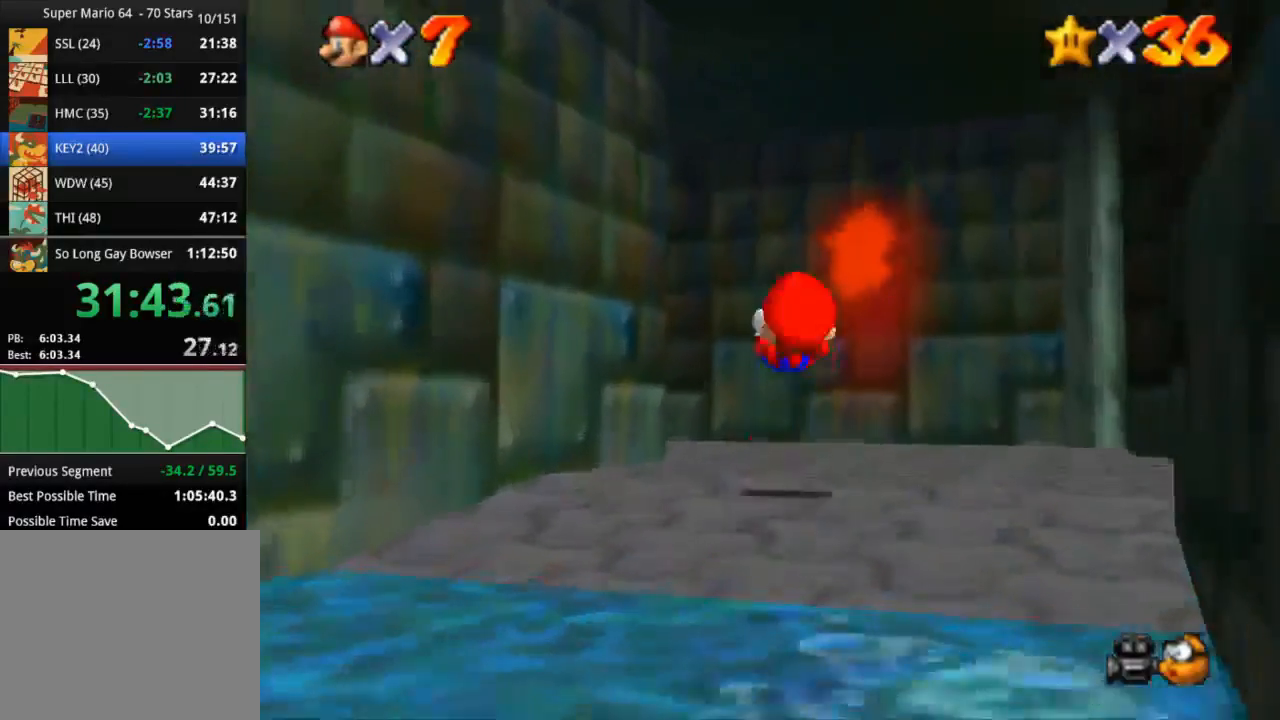
{"buttons": [], "left_stick": "up-left", "right_stick": "center", "events": [[467, "left_stick", "up-left"]]}
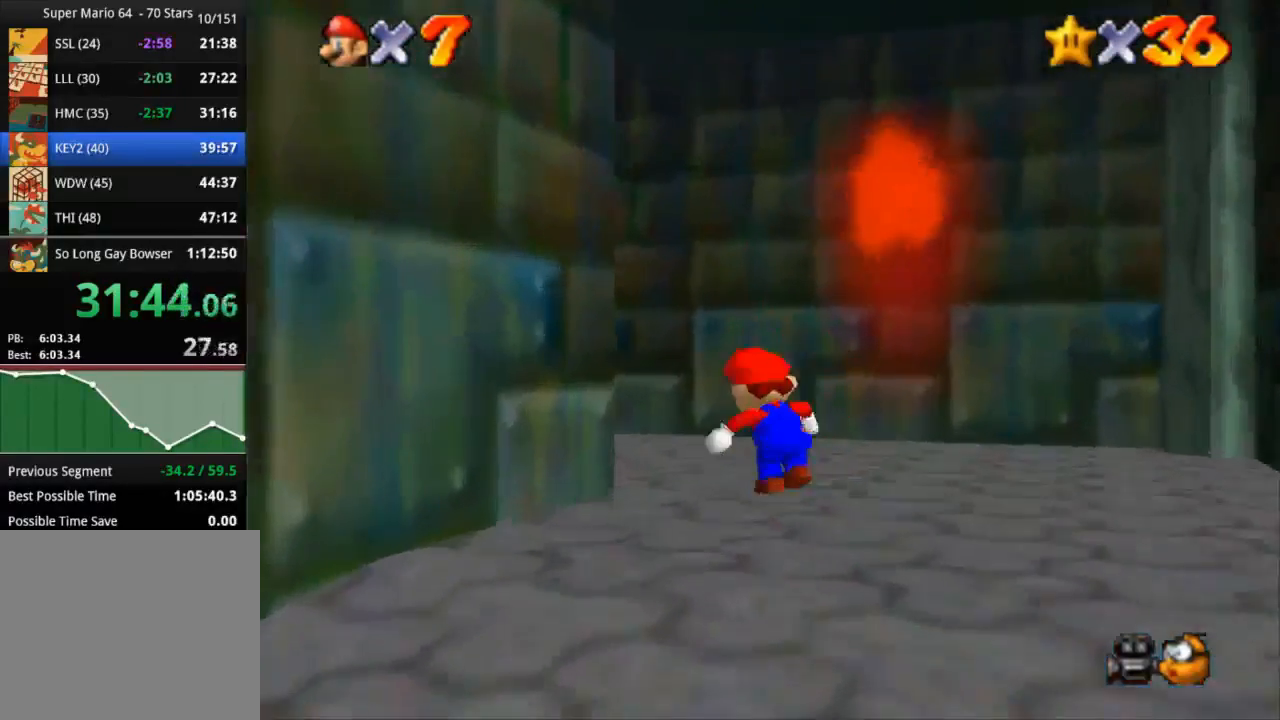
{"buttons": [], "left_stick": "up-left", "right_stick": "center", "events": [[117, "SQUARE", "down"], [317, "SQUARE", "up"]]}
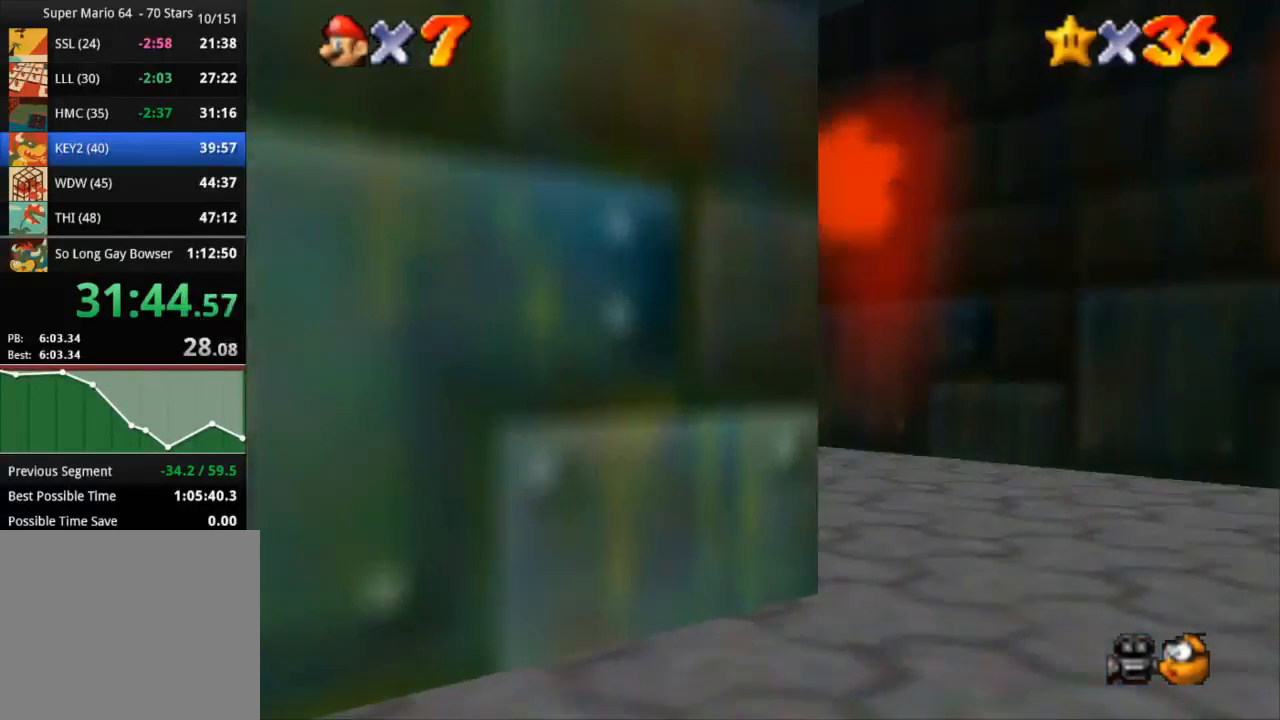
{"buttons": [], "left_stick": "up-left", "right_stick": "center", "events": [[50, "CROSS", "down"], [283, "CROSS", "up"]]}
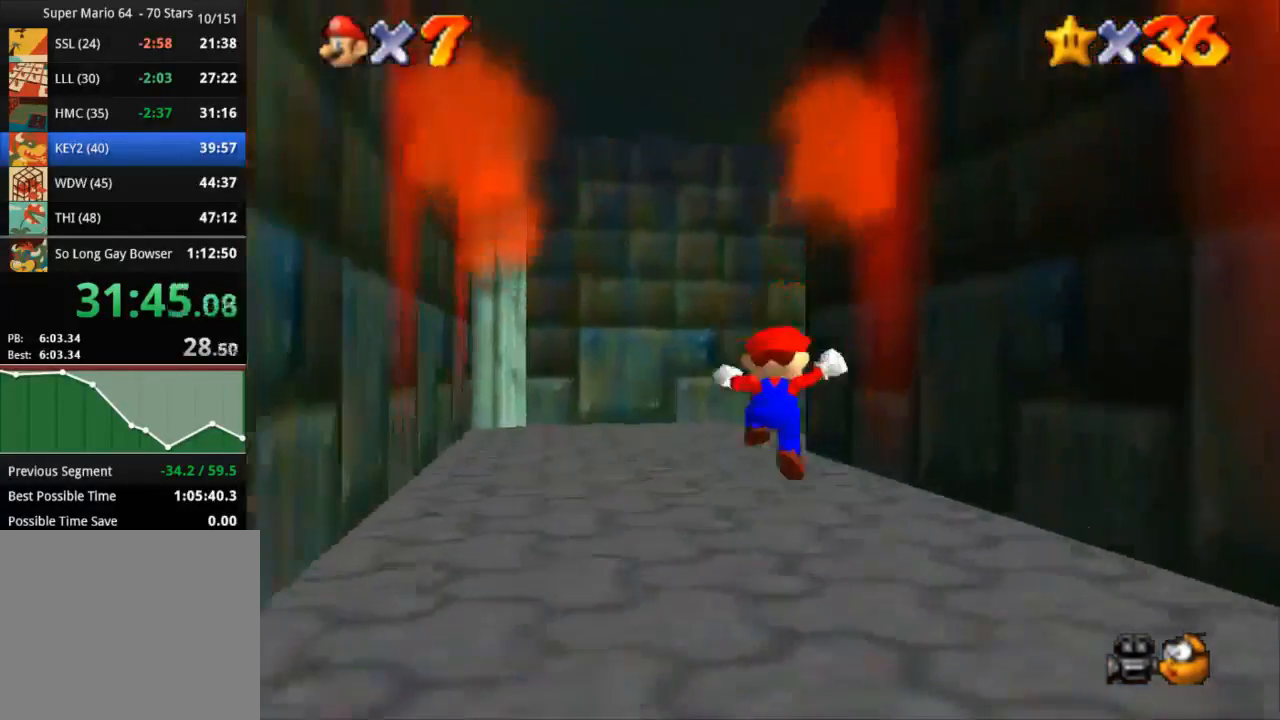
{"buttons": [], "left_stick": "up-right", "right_stick": "center", "events": [[284, "left_stick", "up"], [400, "left_stick", "up-right"]]}
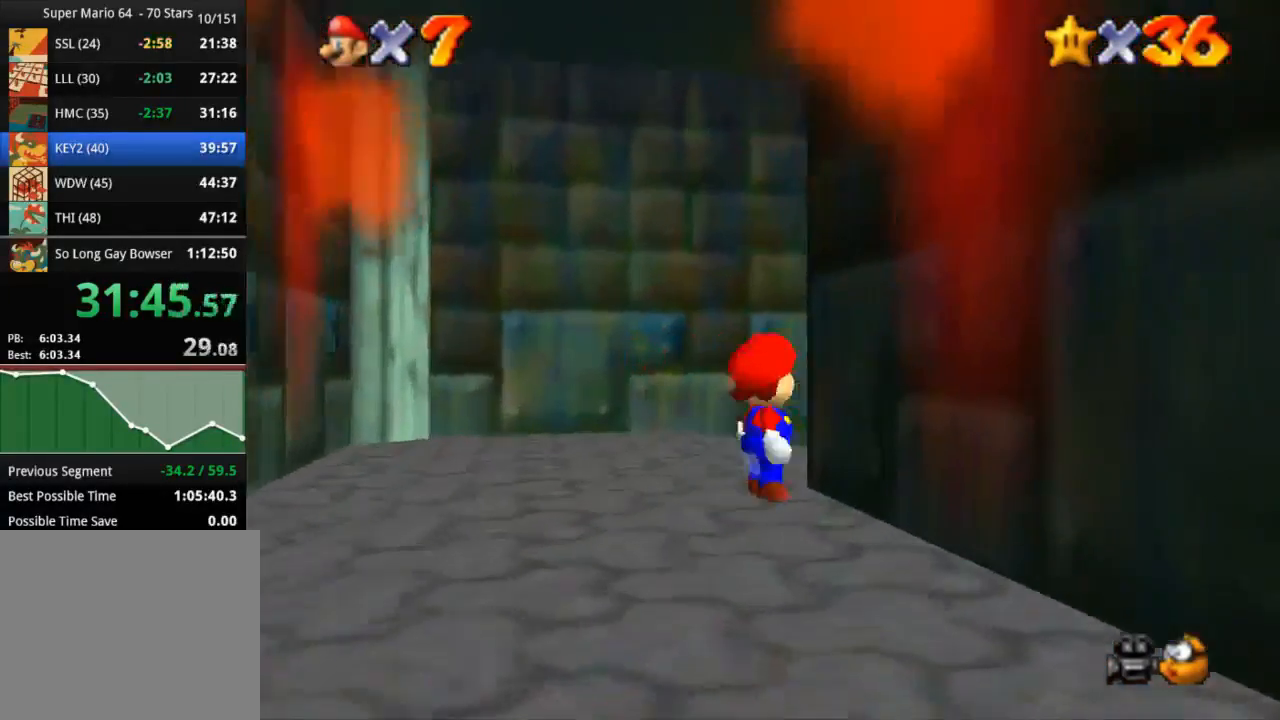
{"buttons": [], "left_stick": "up-right", "right_stick": "center", "events": [[50, "SQUARE", "down"], [317, "SQUARE", "up"]]}
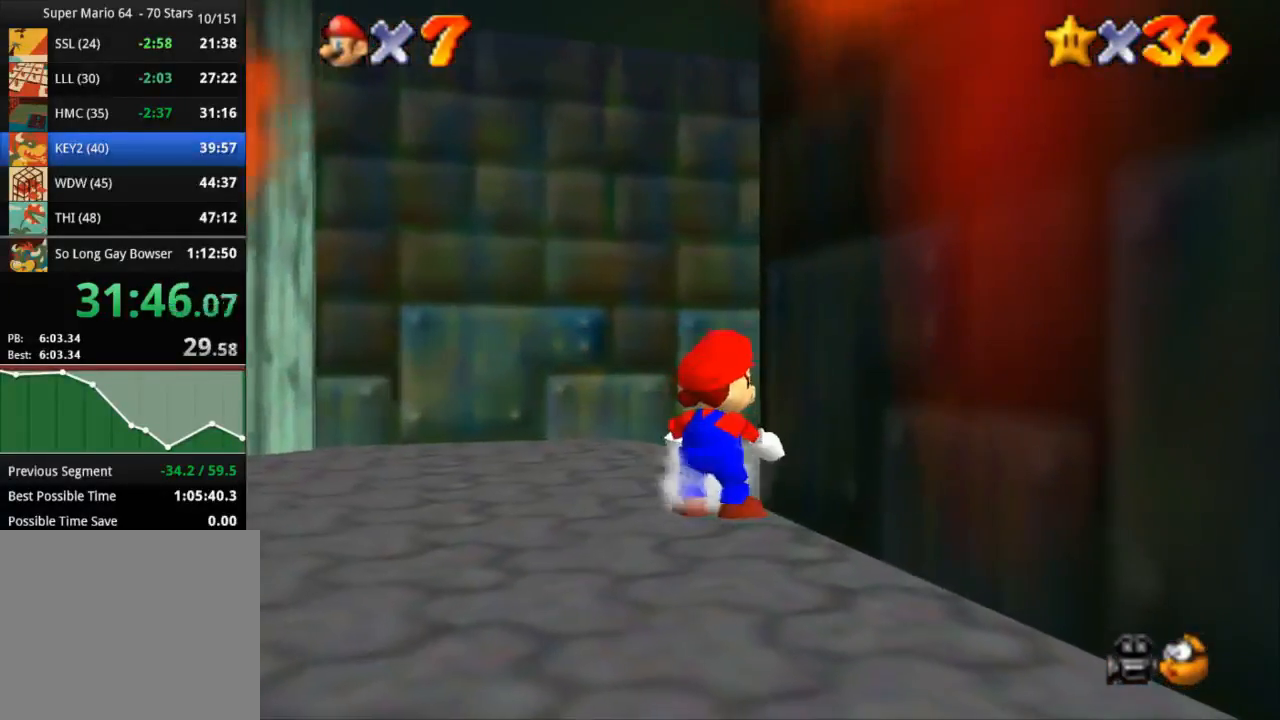
{"buttons": [], "left_stick": "up-right", "right_stick": "center", "events": [[184, "left_stick", "up"], [501, "left_stick", "up-right"]]}
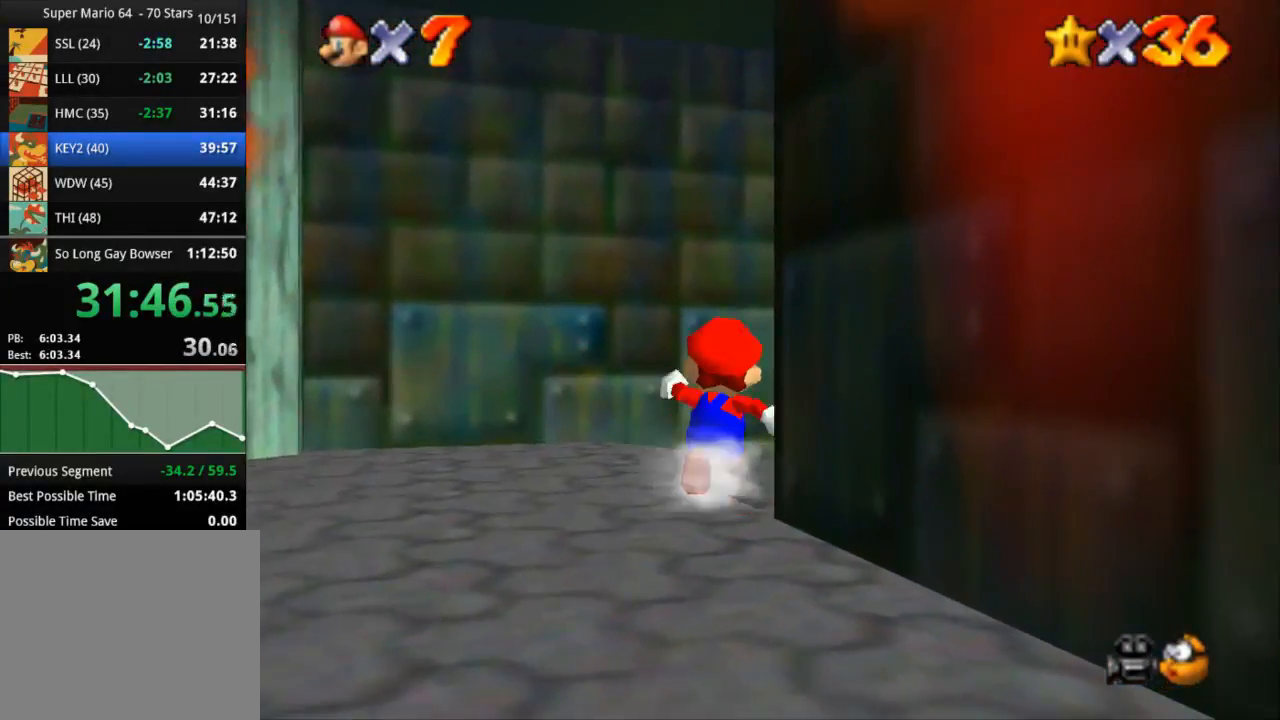
{"buttons": [], "left_stick": "up-right", "right_stick": "center", "events": [[66, "CROSS", "down"], [200, "CROSS", "up"]]}
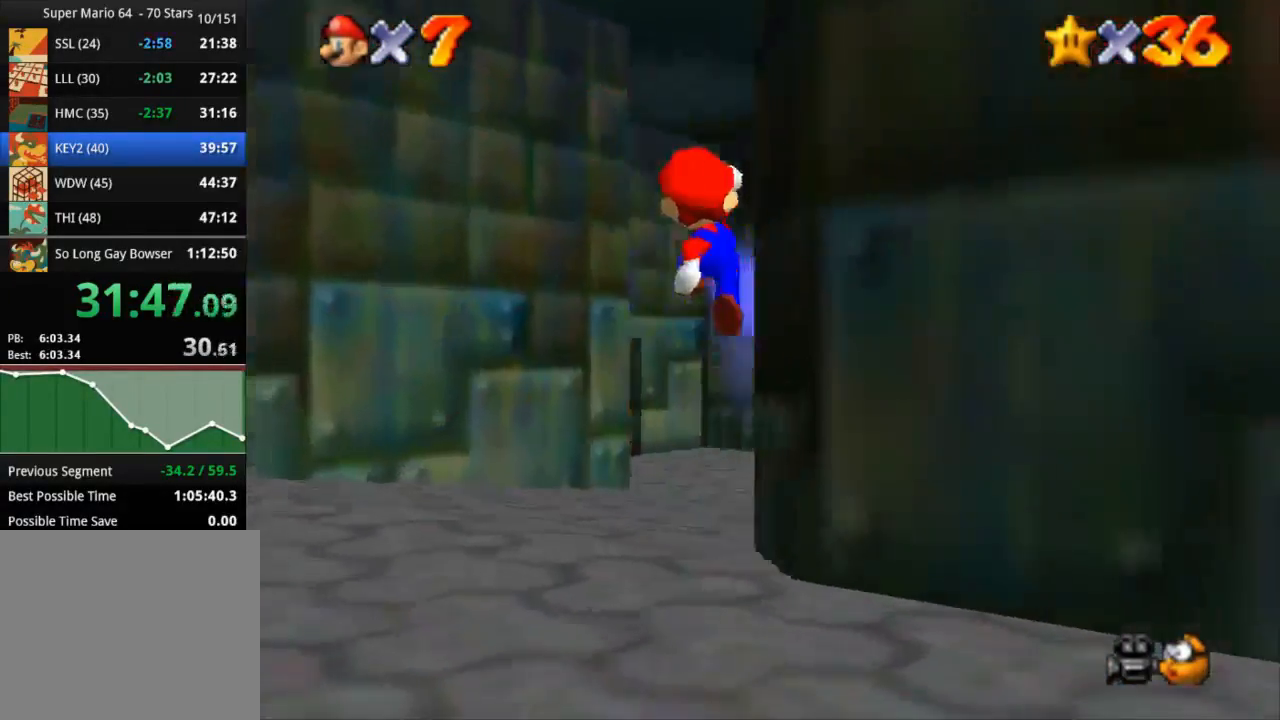
{"buttons": ["CROSS"], "left_stick": "up-left", "right_stick": "center", "events": [[33, "left_stick", "up"], [184, "SQUARE", "down"], [217, "left_stick", "up-left"], [317, "SQUARE", "up"], [367, "CROSS", "down"]]}
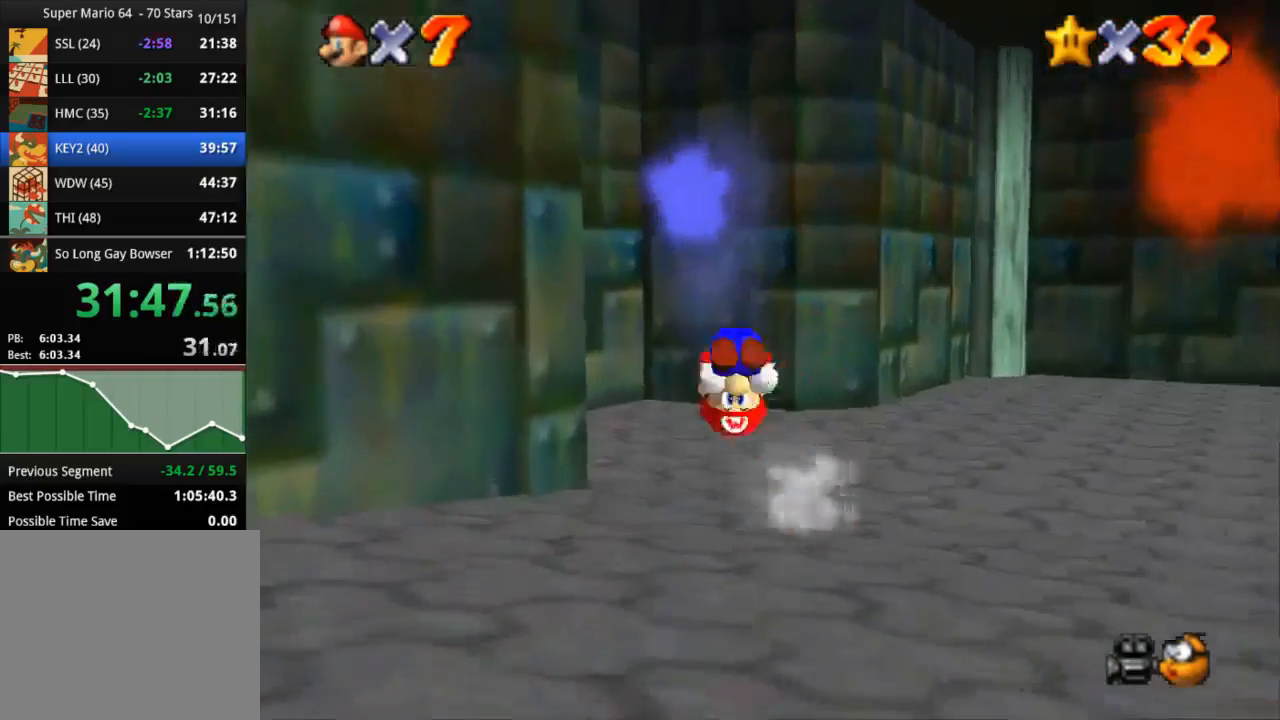
{"buttons": [], "left_stick": "up-left", "right_stick": "center", "events": [[16, "CROSS", "up"]]}
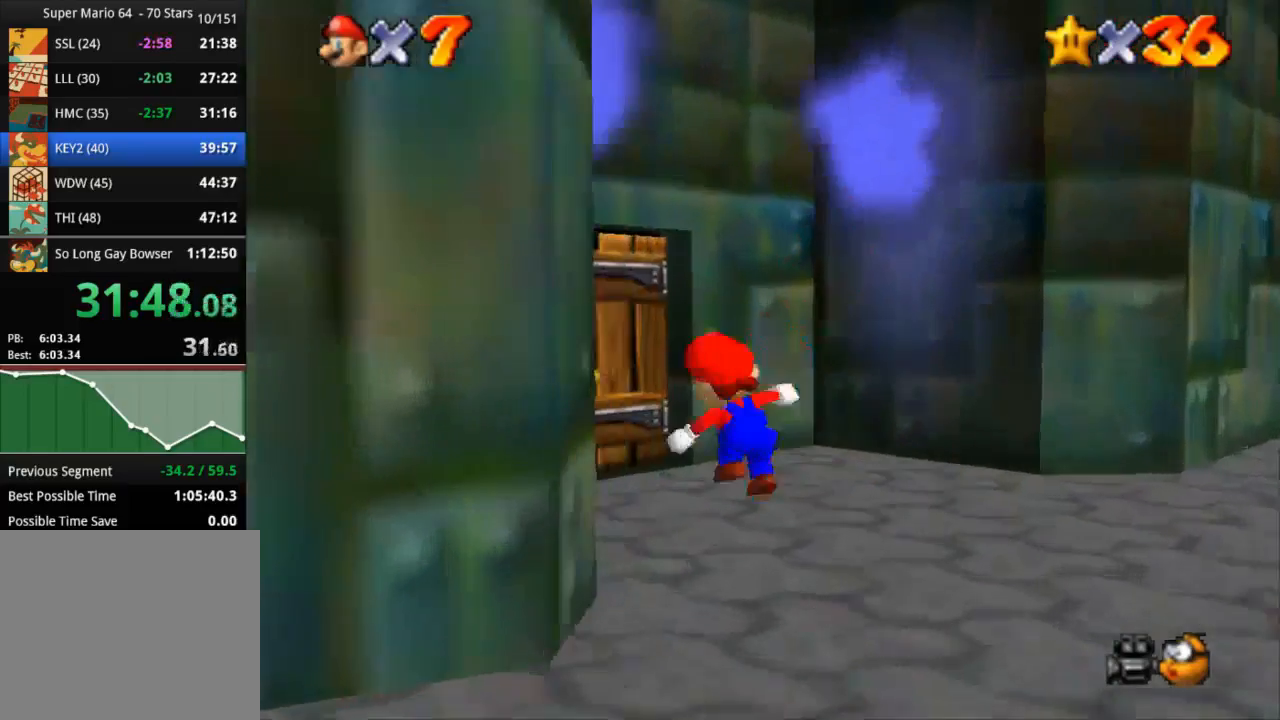
{"buttons": [], "left_stick": "up-left", "right_stick": "center", "events": []}
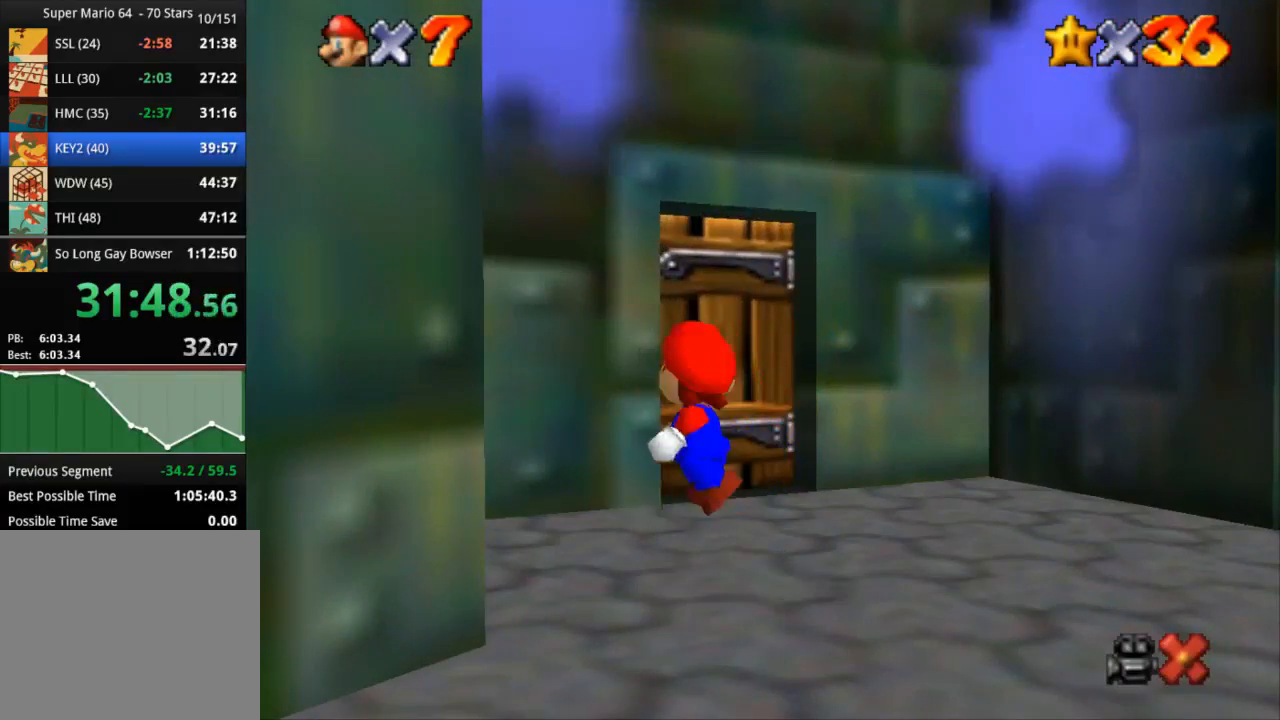
{"buttons": [], "left_stick": "up", "right_stick": "center", "events": [[83, "left_stick", "center"], [200, "left_stick", "up"]]}
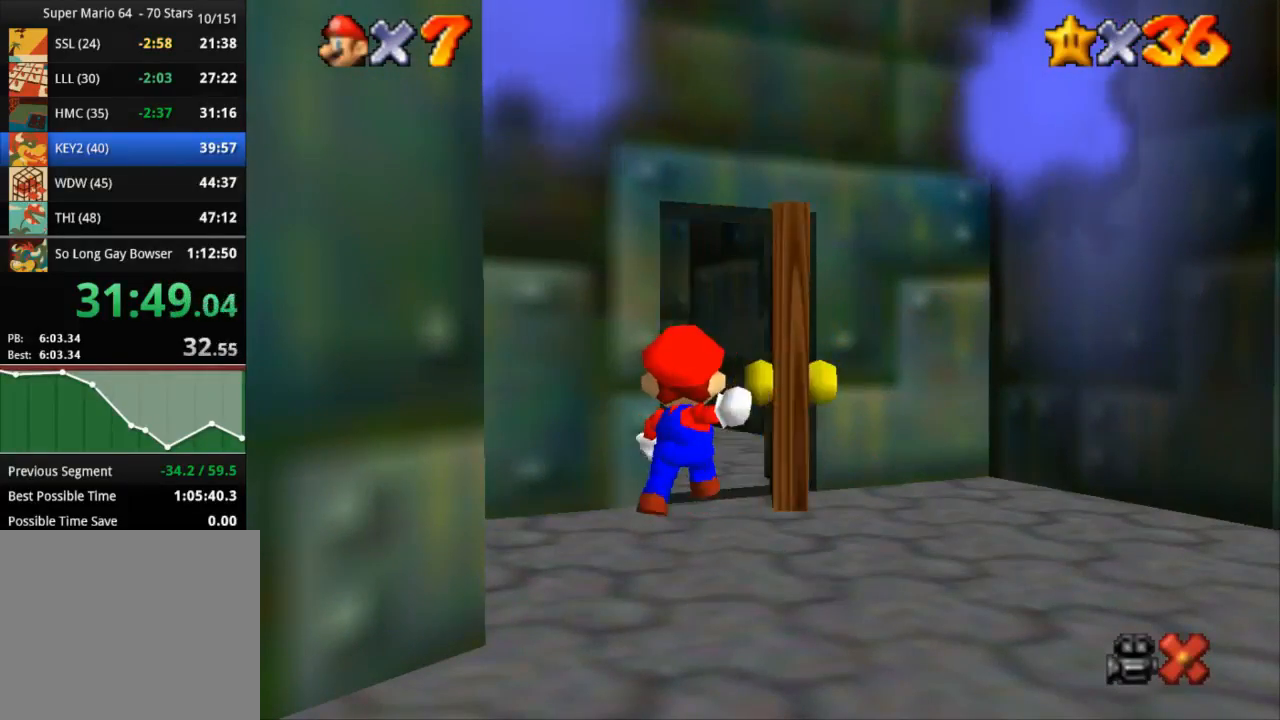
{"buttons": [], "left_stick": "up", "right_stick": "center", "events": []}
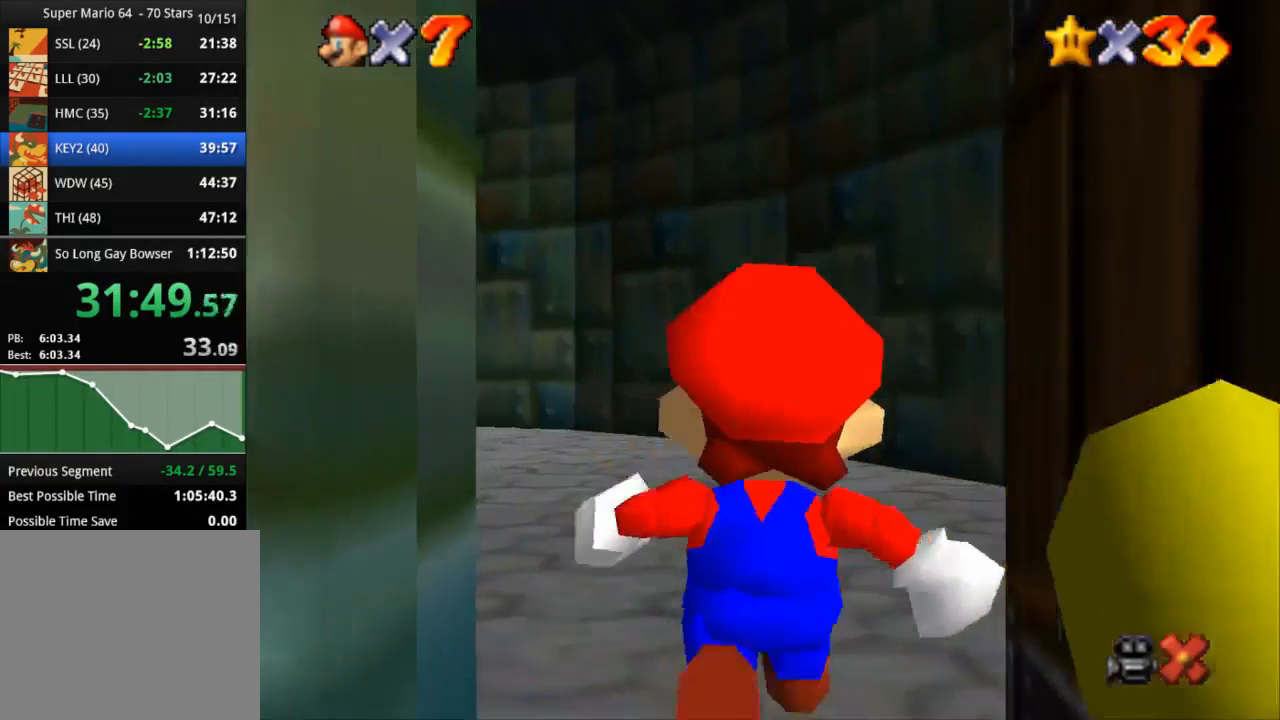
{"buttons": [], "left_stick": "up-right", "right_stick": "center", "events": [[417, "left_stick", "up-right"]]}
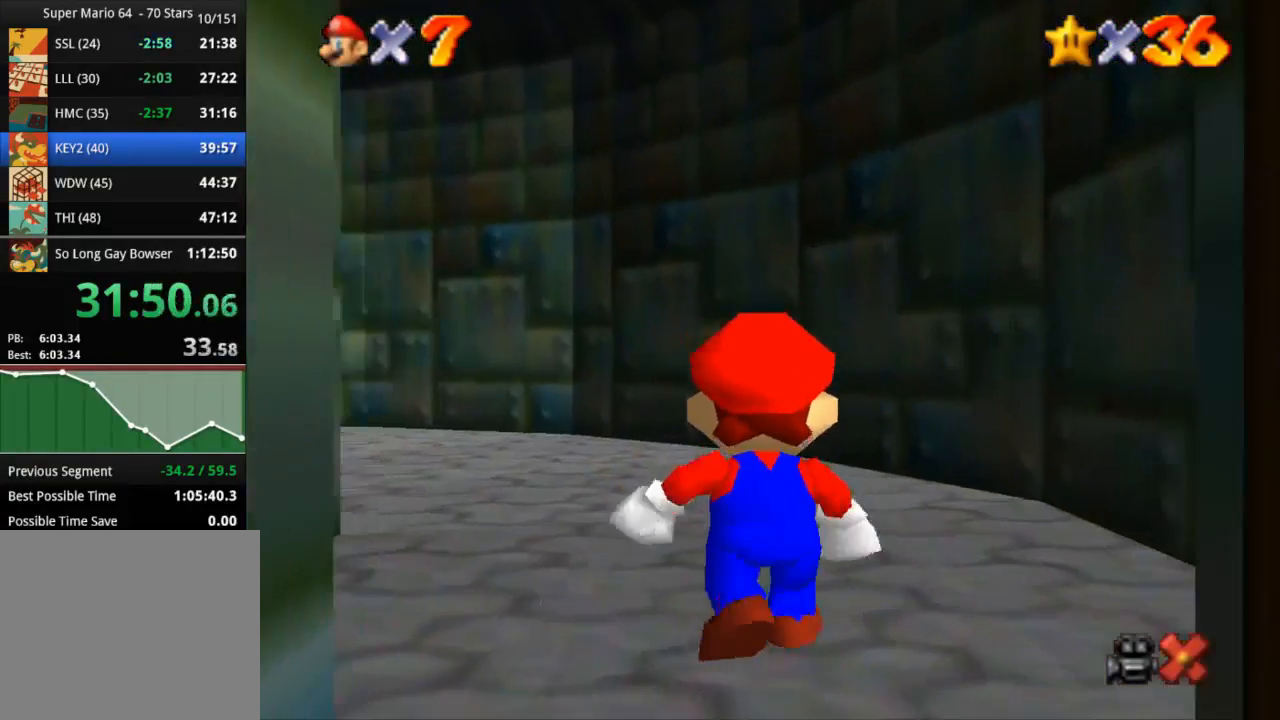
{"buttons": [], "left_stick": "up-right", "right_stick": "center", "events": []}
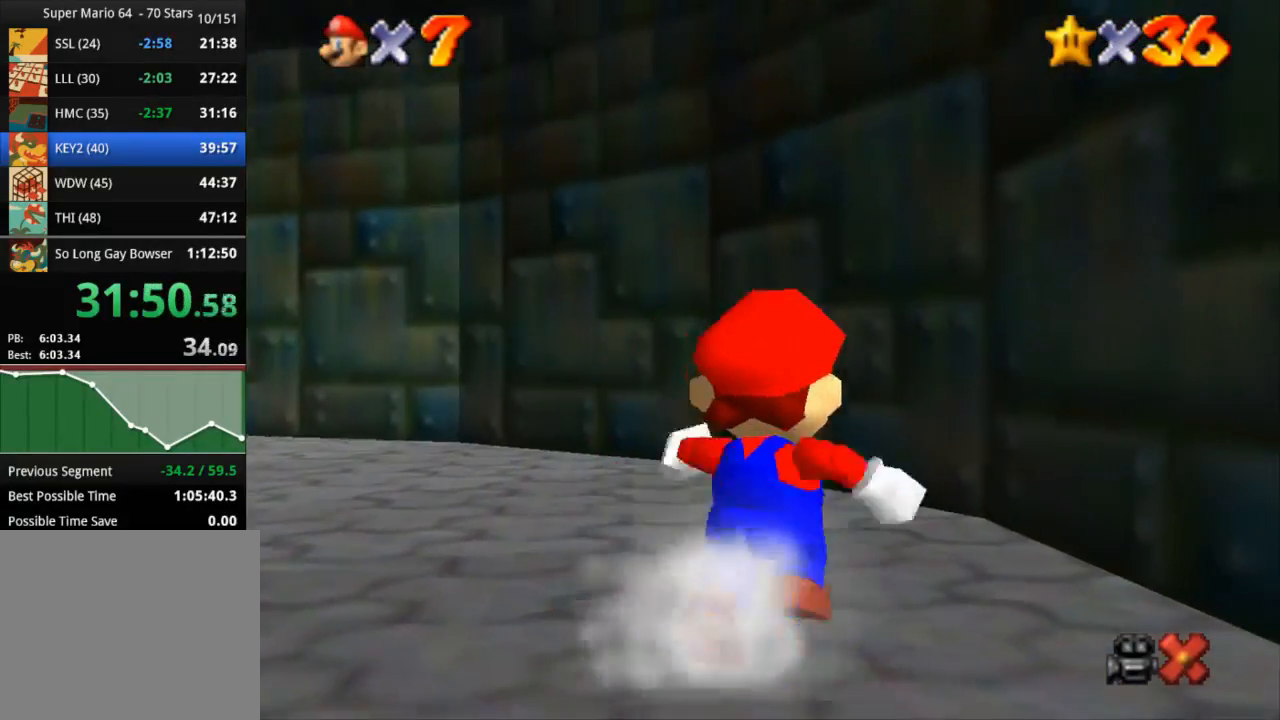
{"buttons": ["CROSS", "R1"], "left_stick": "up-left", "right_stick": "center", "events": [[16, "left_stick", "up"], [133, "left_stick", "up-left"], [317, "CROSS", "down"], [317, "R1", "down"]]}
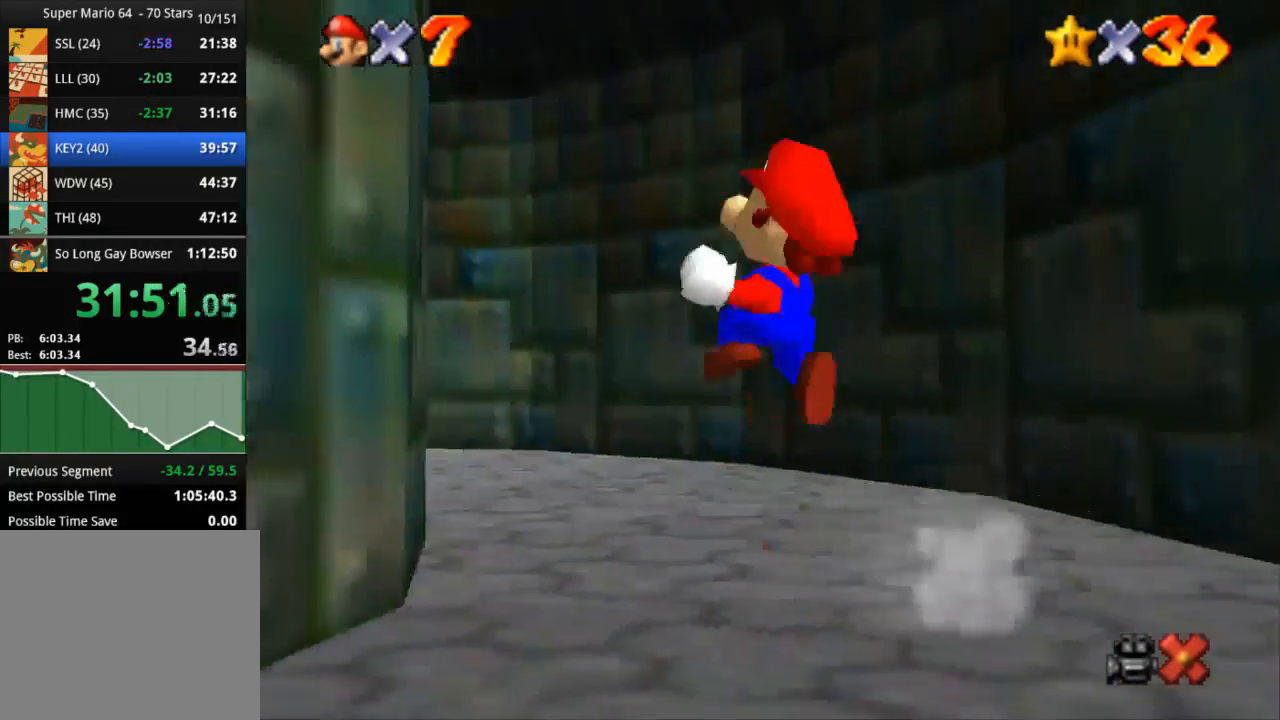
{"buttons": ["R1", "R2"], "left_stick": "up-left", "right_stick": "right", "events": [[17, "CROSS", "up"], [200, "right_stick", "right"], [334, "R2", "down"]]}
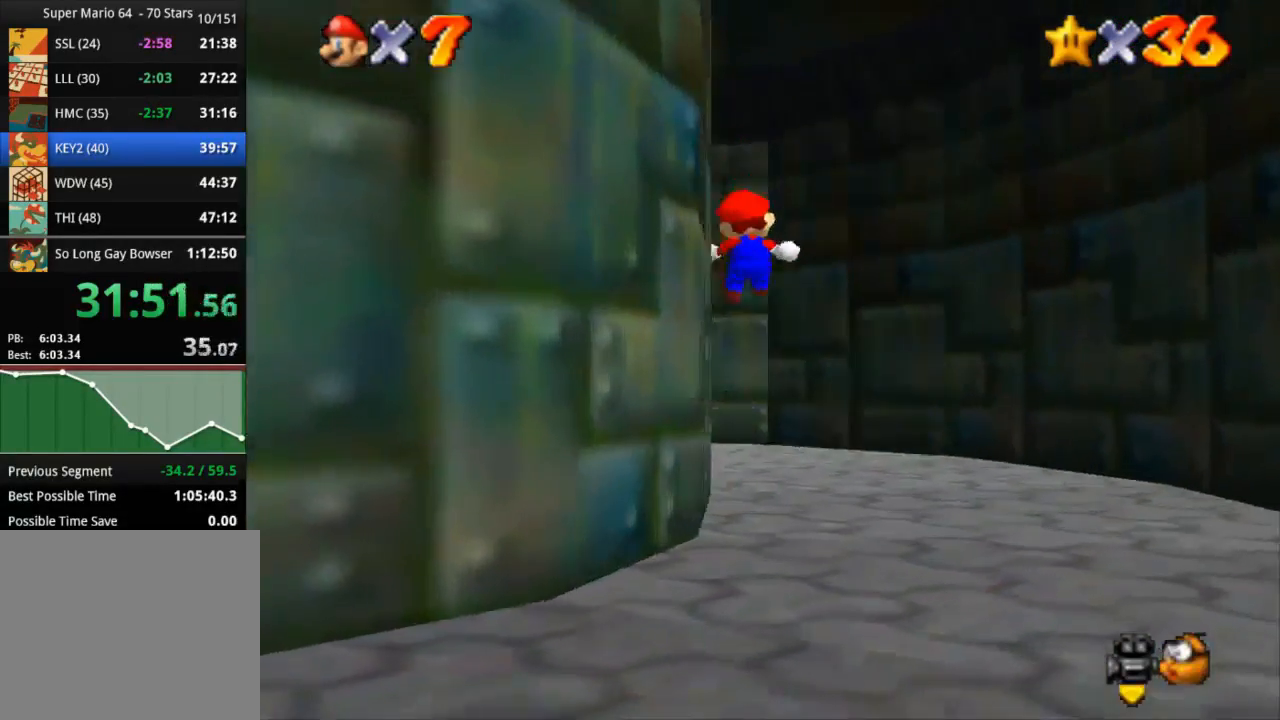
{"buttons": [], "left_stick": "up-left", "right_stick": "center", "events": [[33, "right_stick", "center"], [166, "R1", "up"], [166, "R2", "up"]]}
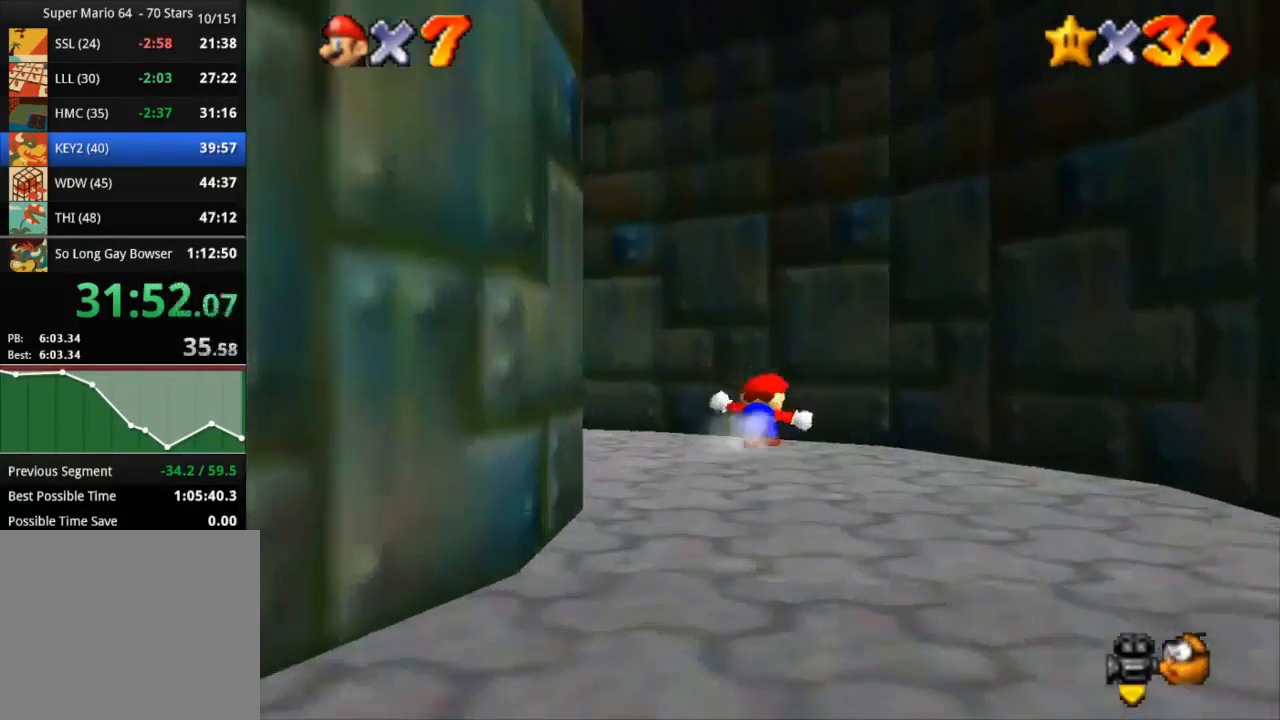
{"buttons": ["CROSS"], "left_stick": "up-left", "right_stick": "center", "events": [[501, "CROSS", "down"]]}
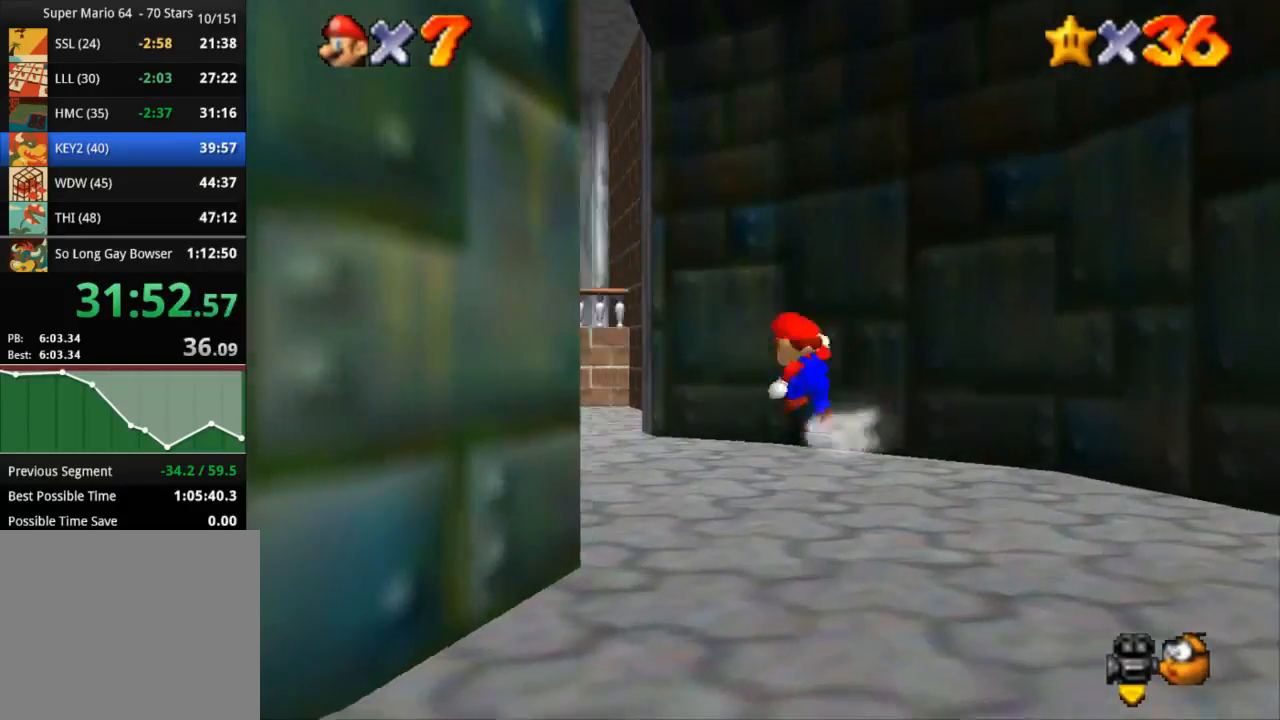
{"buttons": [], "left_stick": "up-left", "right_stick": "center", "events": [[133, "CROSS", "up"]]}
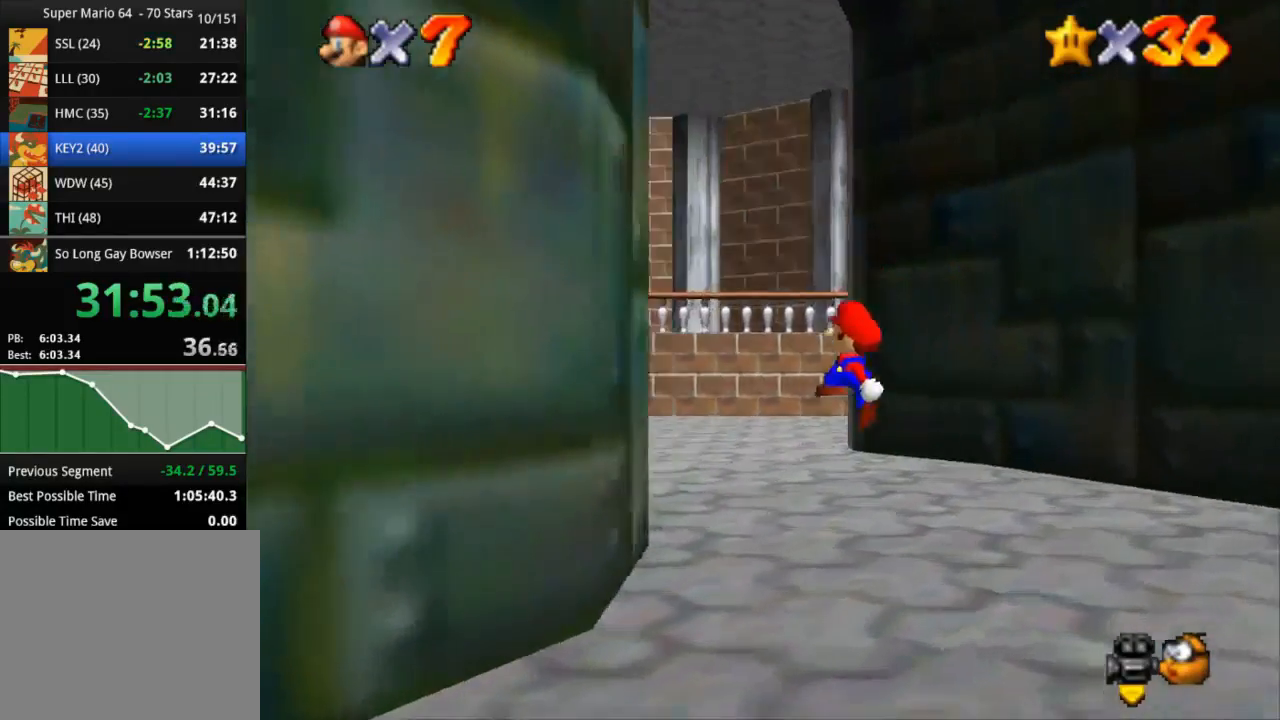
{"buttons": [], "left_stick": "up", "right_stick": "center", "events": [[17, "SQUARE", "down"], [134, "CROSS", "down"], [134, "SQUARE", "up"], [150, "left_stick", "up"], [267, "CROSS", "up"]]}
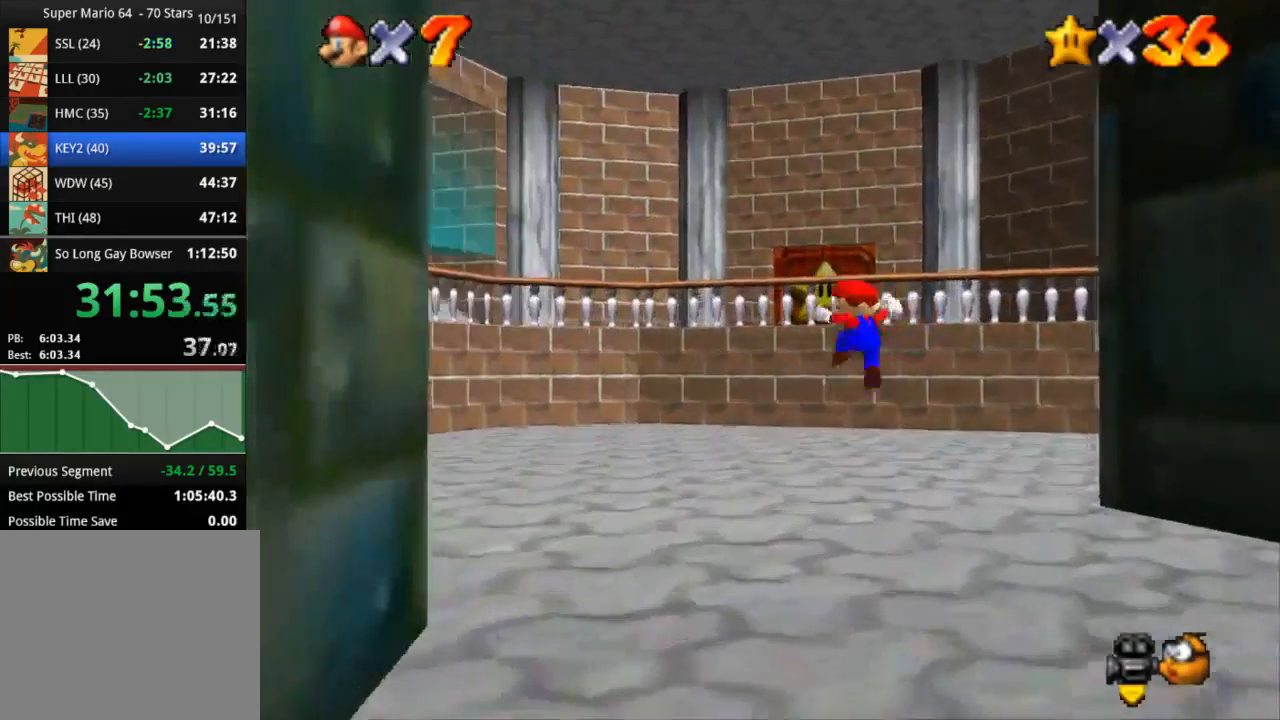
{"buttons": ["CROSS"], "left_stick": "up-right", "right_stick": "center", "events": [[150, "CROSS", "down"], [450, "left_stick", "up-right"]]}
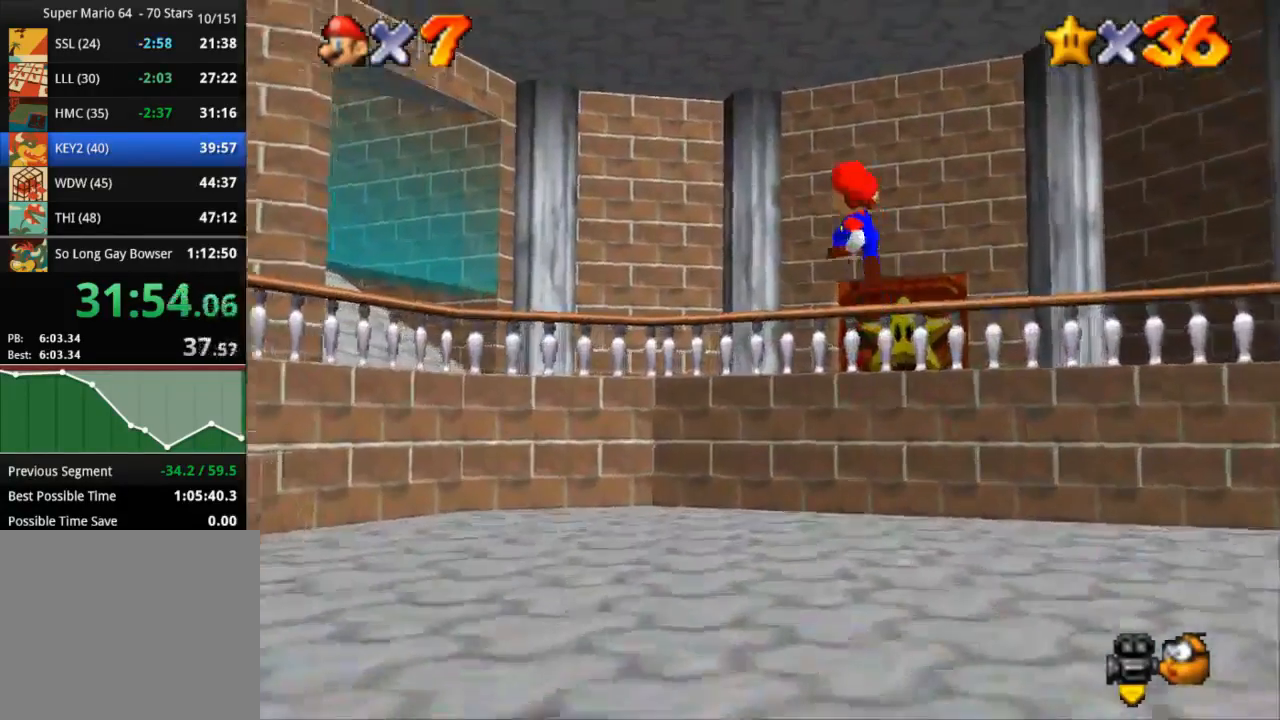
{"buttons": ["CROSS"], "left_stick": "right", "right_stick": "center", "events": [[50, "SQUARE", "down"], [251, "CROSS", "up"], [284, "SQUARE", "up"], [484, "left_stick", "right"], [501, "CROSS", "down"]]}
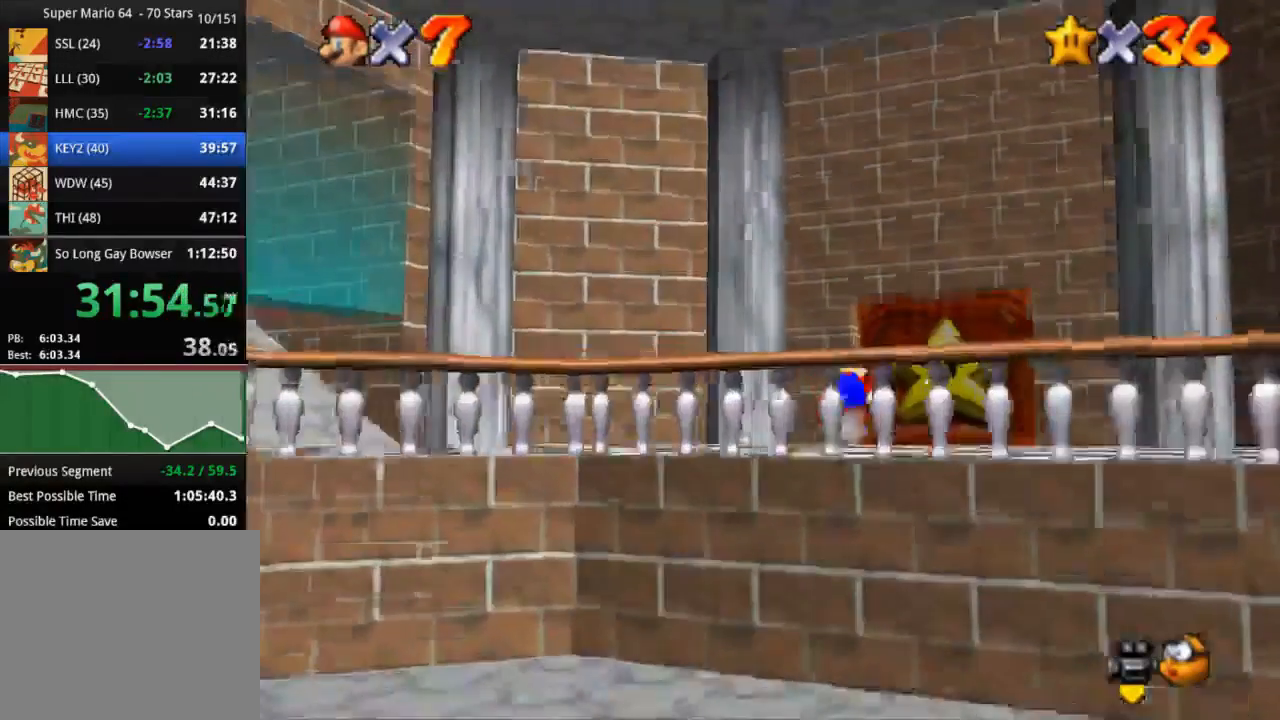
{"buttons": [], "left_stick": "right", "right_stick": "center", "events": [[200, "CROSS", "up"]]}